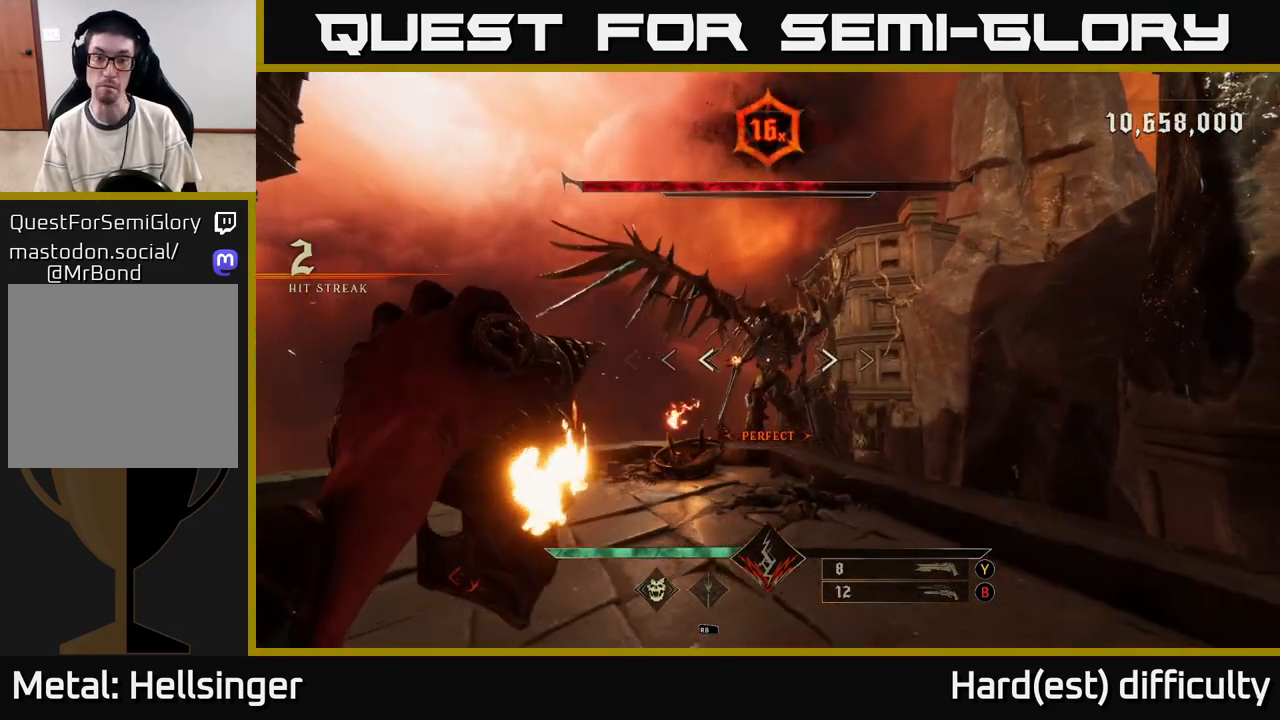
Gameplay with a controller (Xbox layout); each line is a JSON object with the inputs held at the frame after it. "events" lists button and stick changes between this image and that frame as [ms after this image, input, new state], when the widget could be followed in between.
{"buttons": [], "left_stick": "left", "right_stick": "center", "events": [[67, "B", "down"], [200, "B", "up"], [417, "left_stick", "up"], [500, "left_stick", "left"]]}
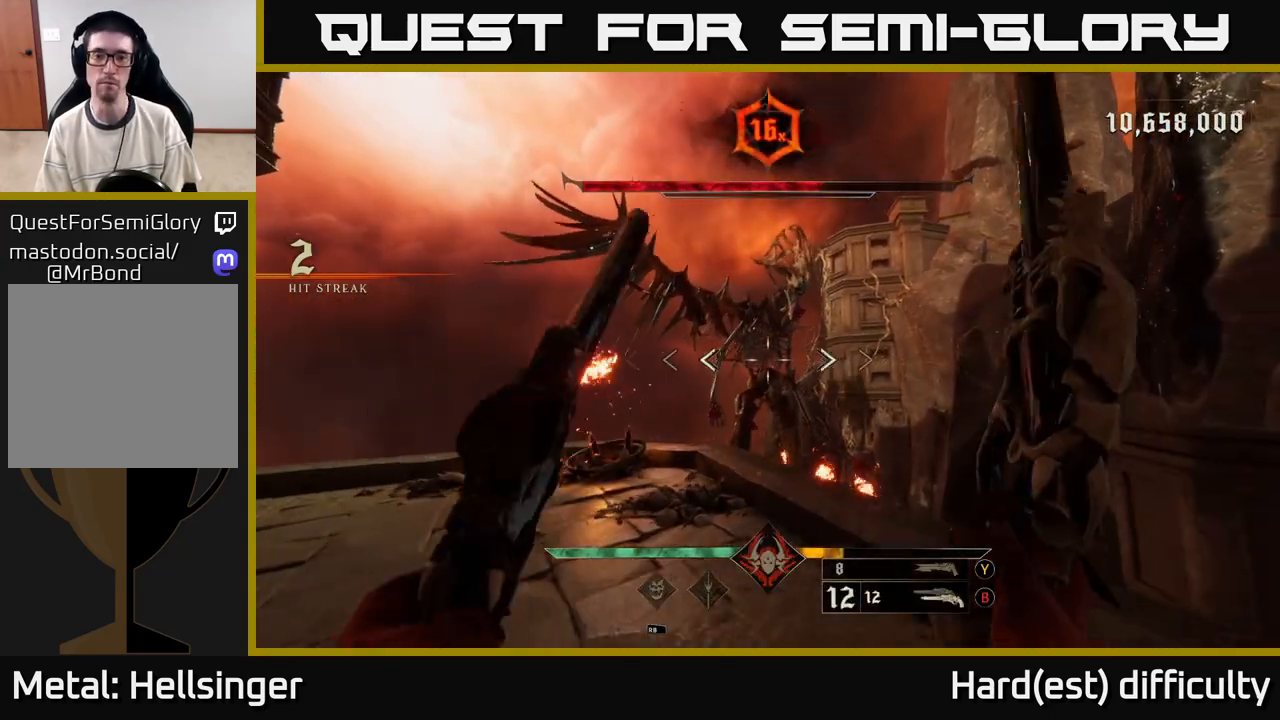
{"buttons": [], "left_stick": "down-left", "right_stick": "center", "events": [[17, "X", "down"], [100, "X", "up"], [133, "left_stick", "down-left"]]}
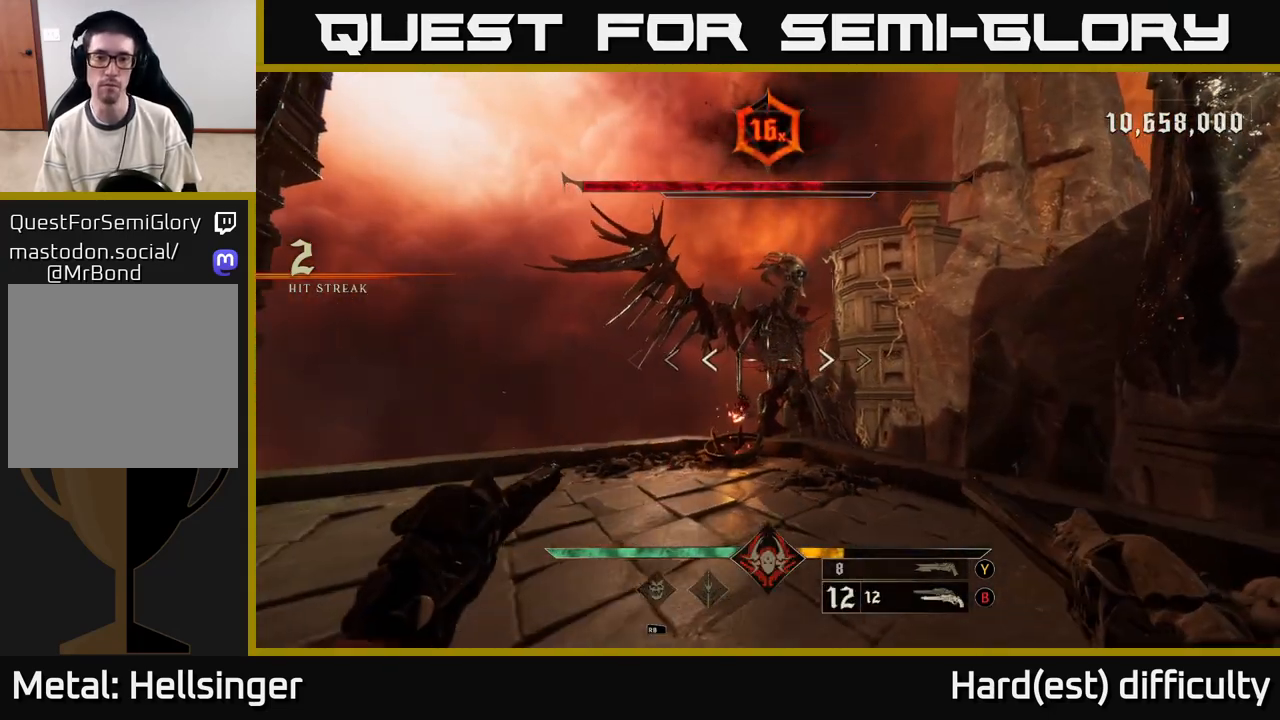
{"buttons": [], "left_stick": "left", "right_stick": "center", "events": [[83, "right_stick", "up"], [200, "right_stick", "center"], [217, "left_stick", "left"]]}
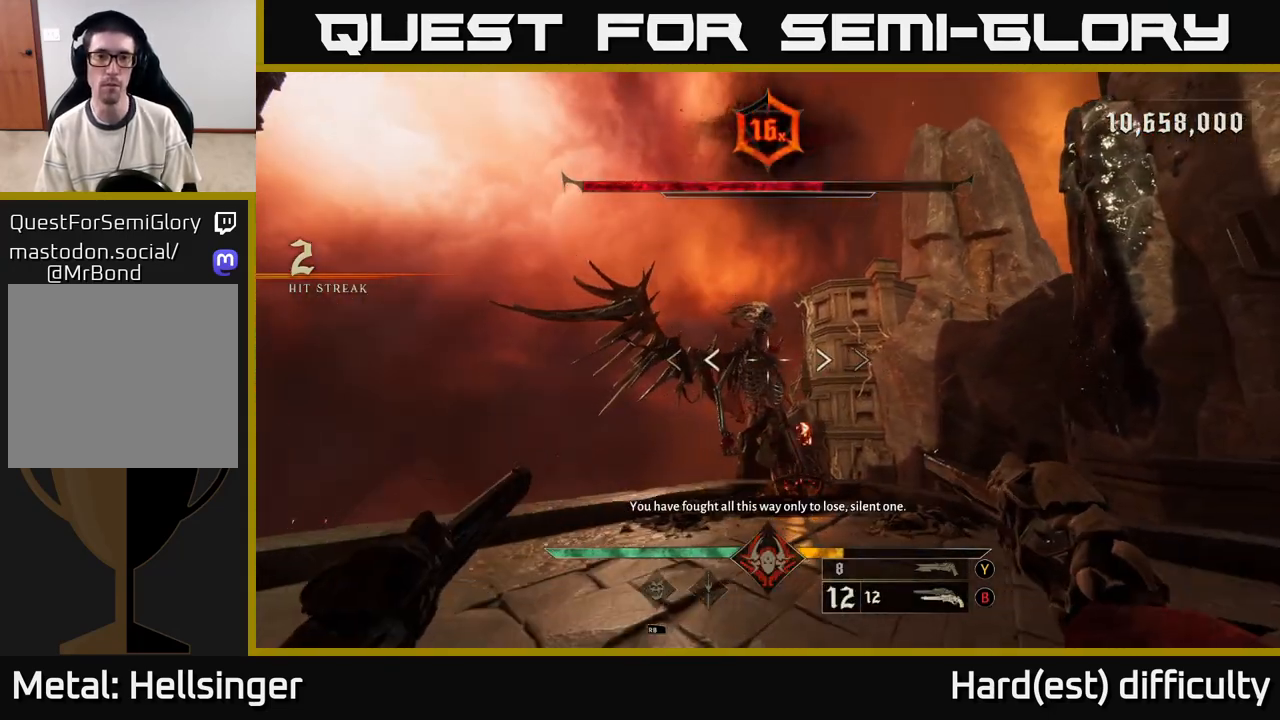
{"buttons": ["R1"], "left_stick": "down-left", "right_stick": "center", "events": [[117, "left_stick", "down-left"], [500, "R1", "down"]]}
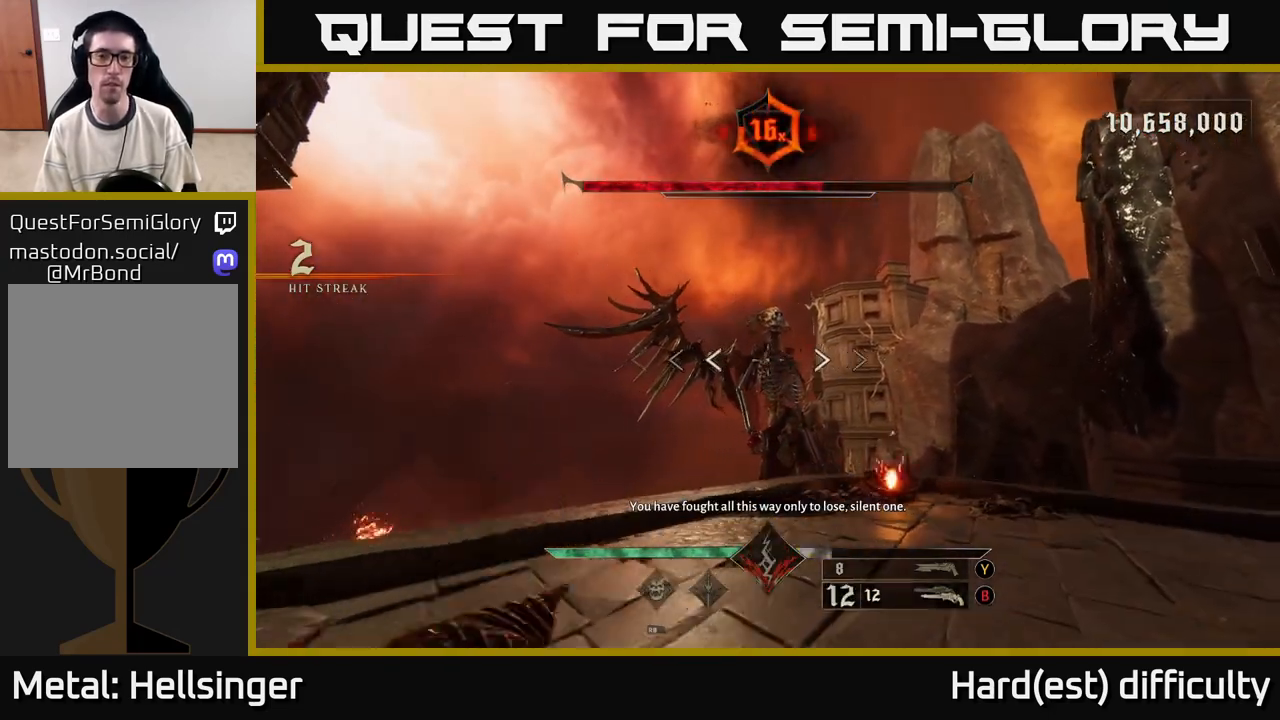
{"buttons": ["R2"], "left_stick": "center", "right_stick": "center", "events": [[83, "R1", "up"], [250, "left_stick", "center"], [250, "right_stick", "right"], [383, "right_stick", "center"], [483, "R2", "down"]]}
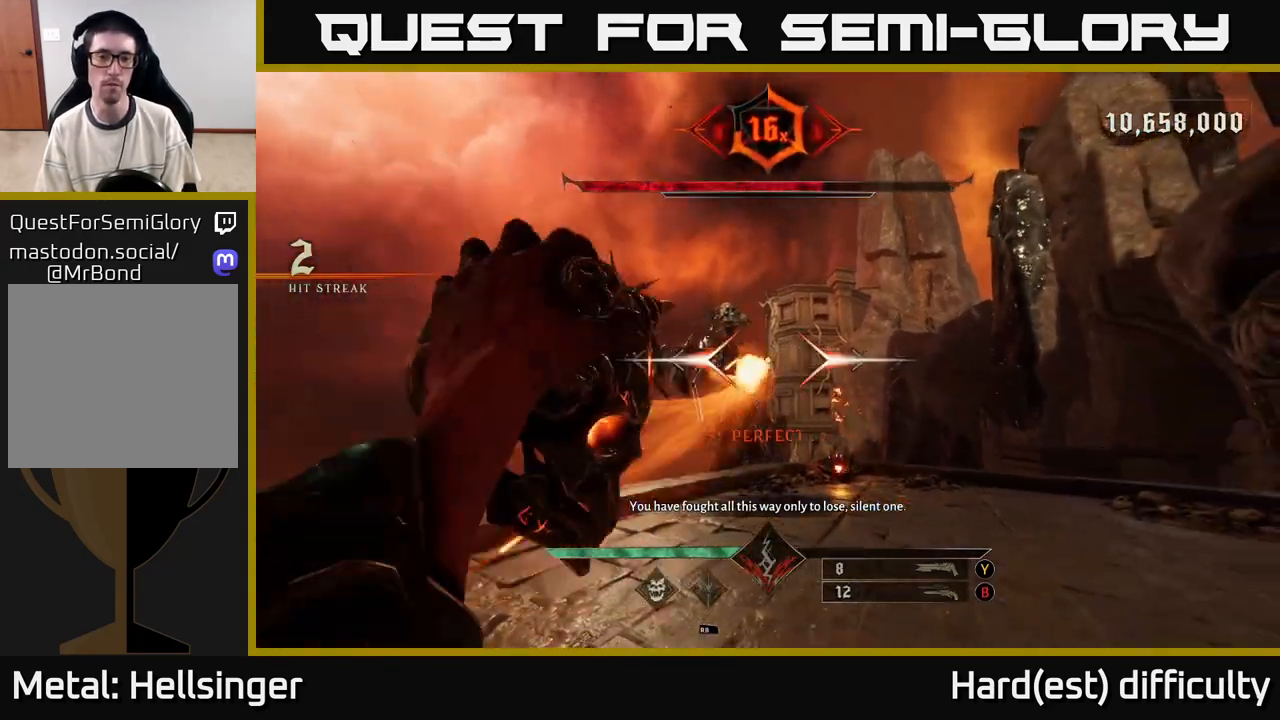
{"buttons": ["R2"], "left_stick": "center", "right_stick": "center", "events": [[67, "R2", "up"], [467, "R2", "down"]]}
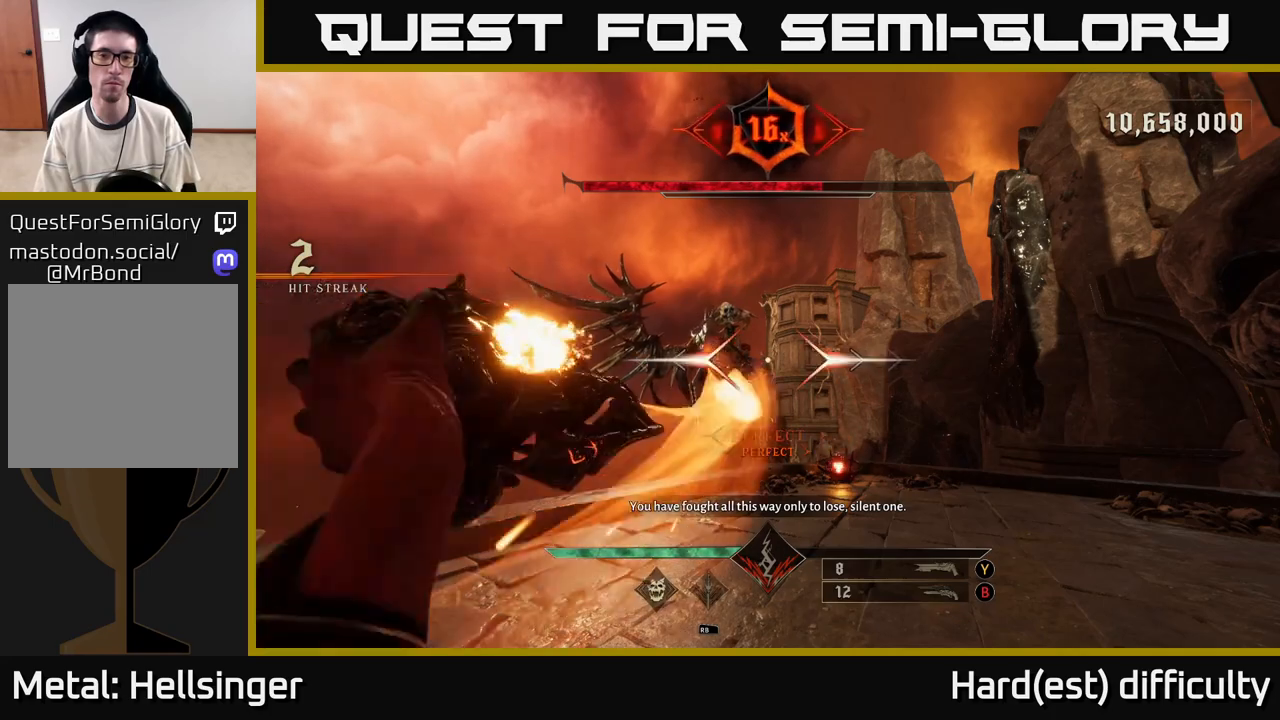
{"buttons": ["R2"], "left_stick": "center", "right_stick": "center", "events": [[50, "R2", "up"], [450, "R2", "down"]]}
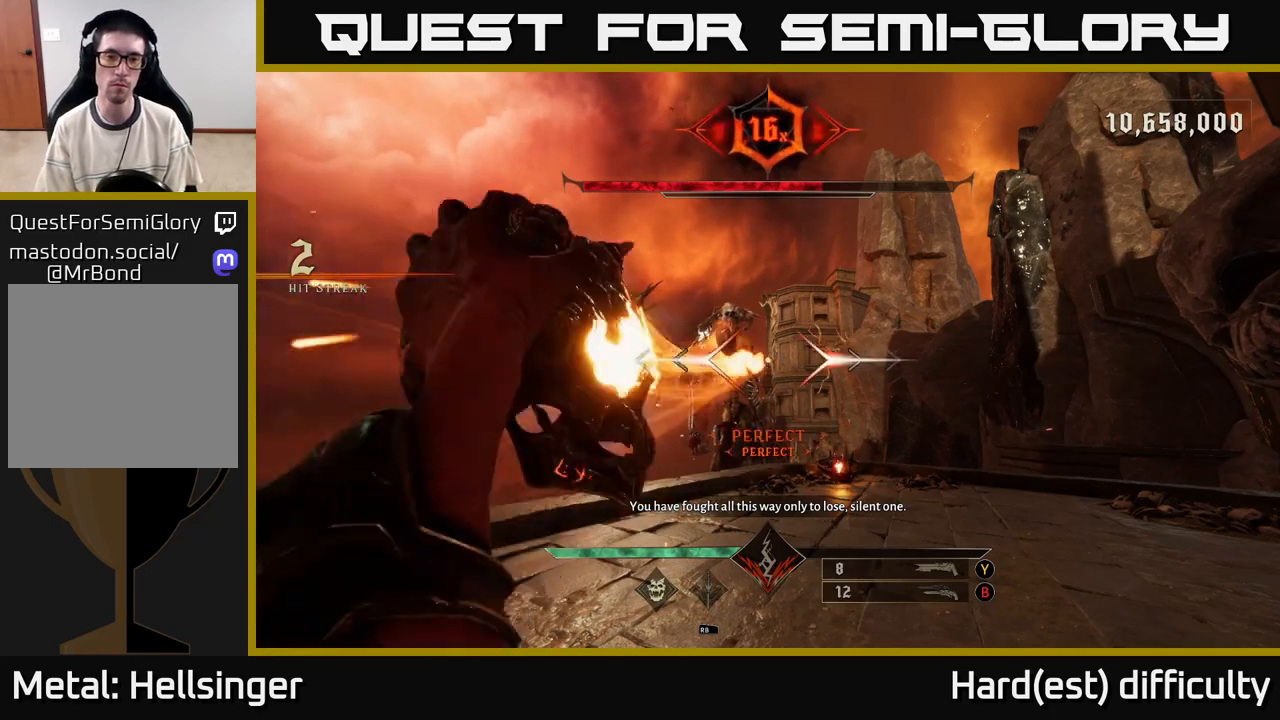
{"buttons": ["R2"], "left_stick": "center", "right_stick": "center", "events": [[50, "R2", "up"], [433, "R2", "down"]]}
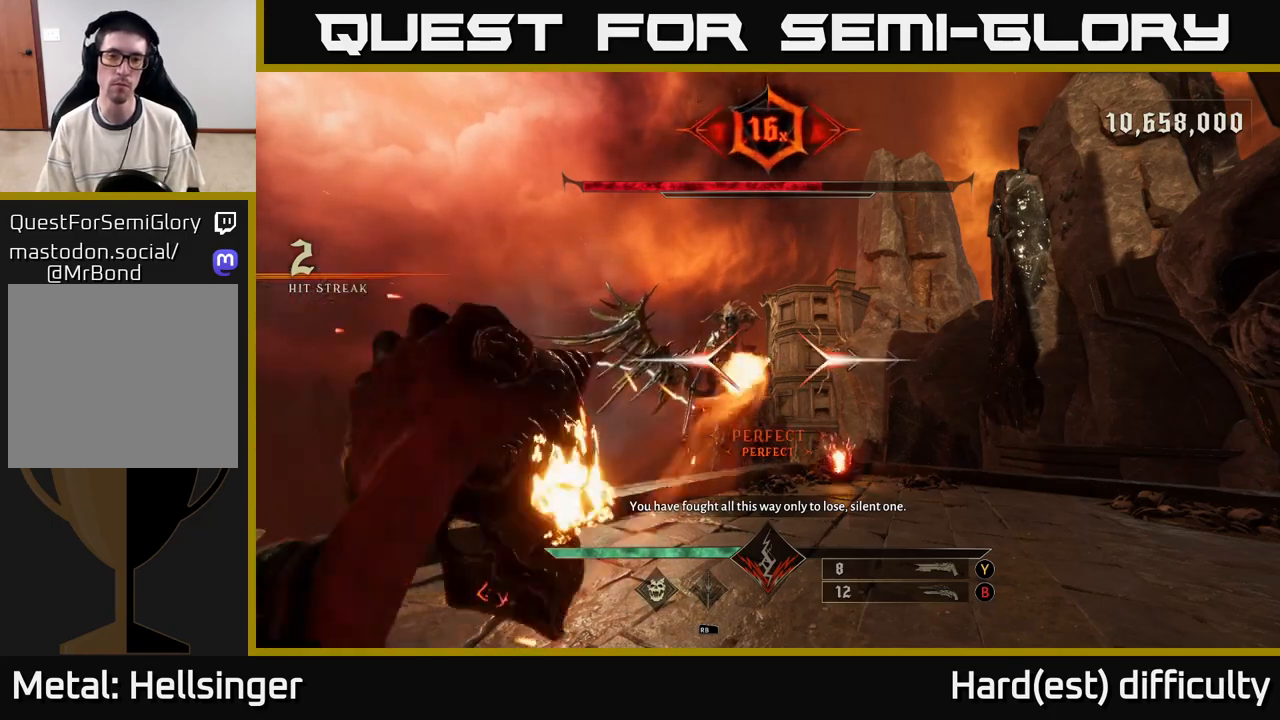
{"buttons": ["R2"], "left_stick": "center", "right_stick": "center", "events": [[50, "R2", "up"], [400, "R2", "down"]]}
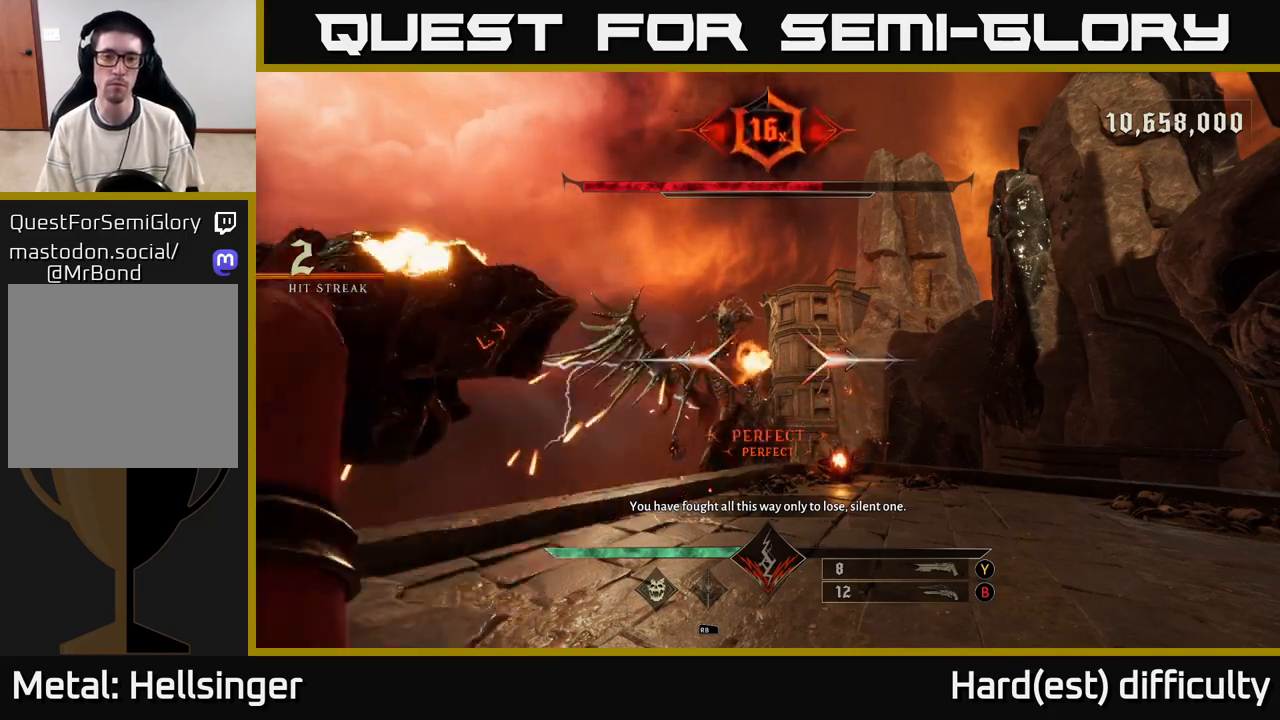
{"buttons": ["R2"], "left_stick": "center", "right_stick": "center", "events": [[33, "R2", "up"], [400, "R2", "down"]]}
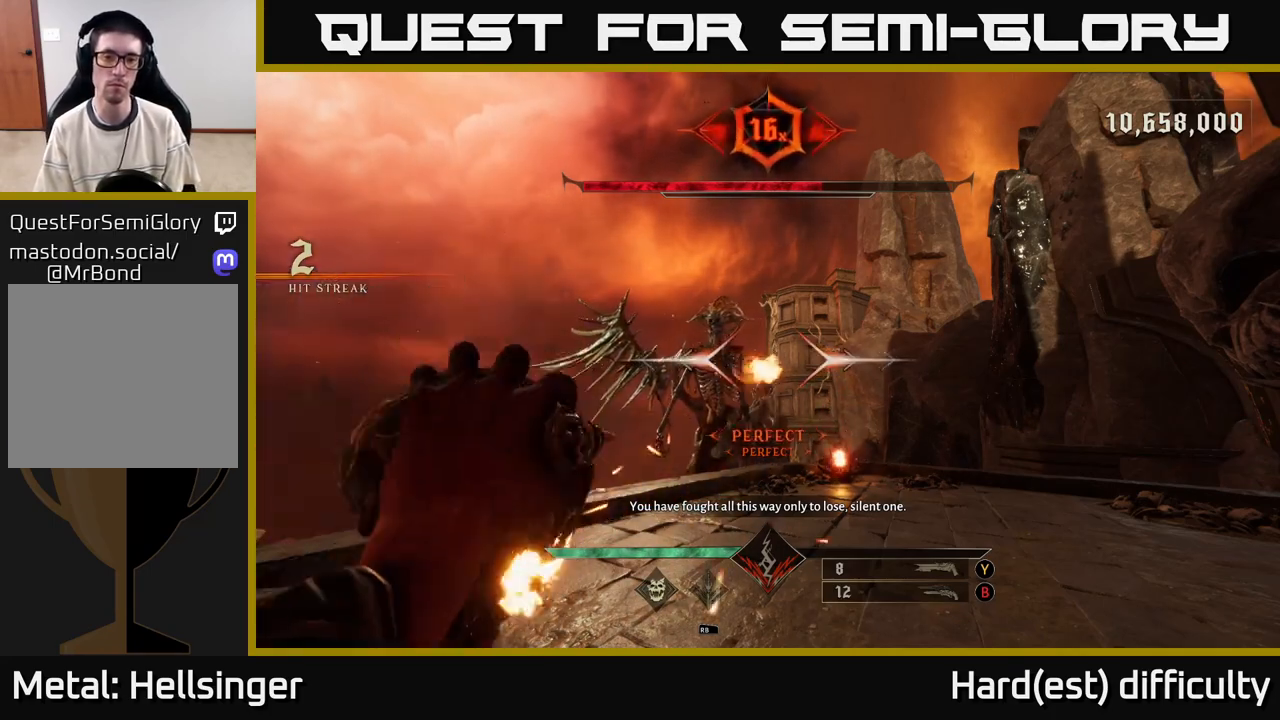
{"buttons": ["R2"], "left_stick": "center", "right_stick": "center", "events": [[50, "R2", "up"], [383, "R2", "down"]]}
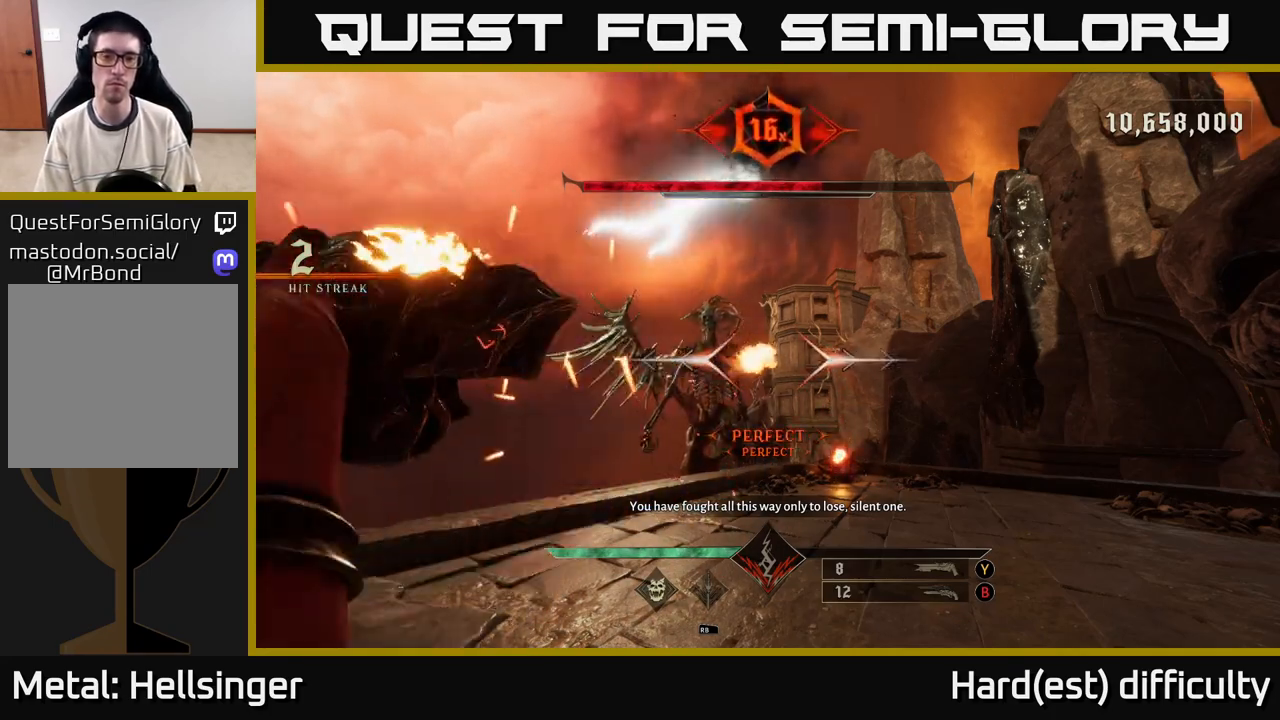
{"buttons": [], "left_stick": "center", "right_stick": "center", "events": [[33, "R2", "up"], [350, "R2", "down"], [467, "R2", "up"]]}
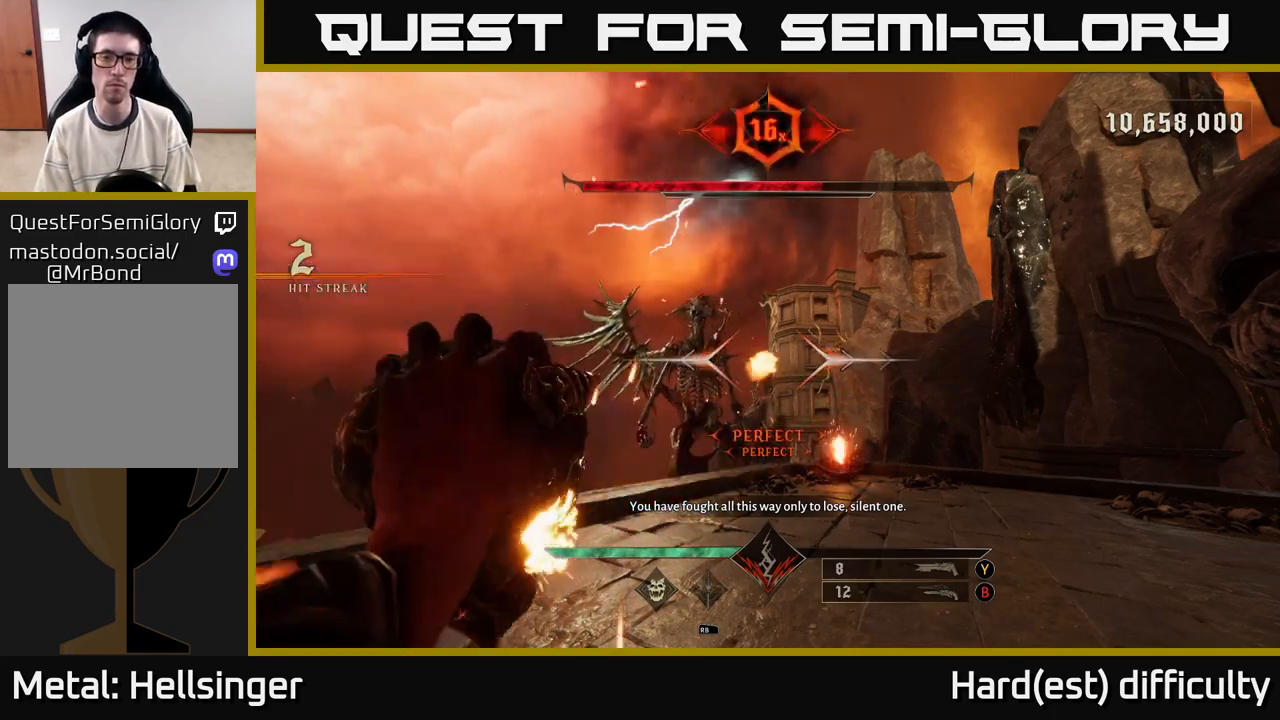
{"buttons": [], "left_stick": "center", "right_stick": "center", "events": [[317, "R2", "down"], [467, "R2", "up"]]}
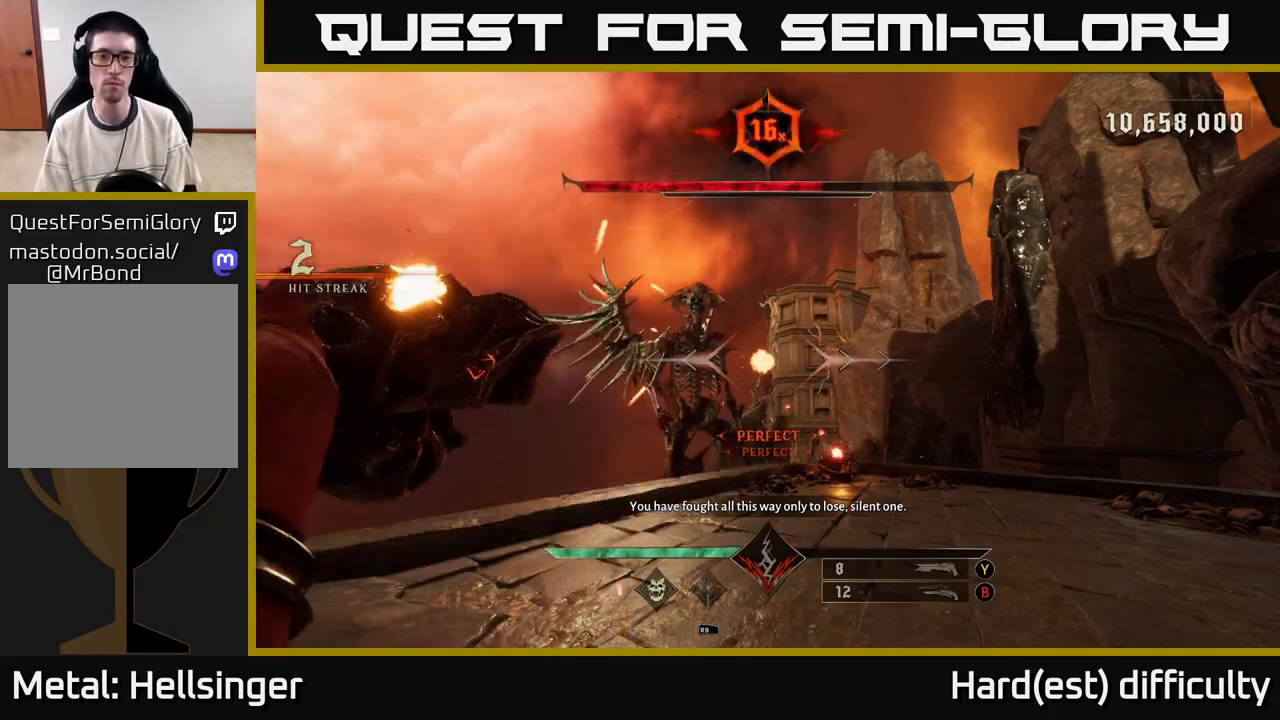
{"buttons": [], "left_stick": "center", "right_stick": "center", "events": [[317, "R2", "down"], [467, "R2", "up"]]}
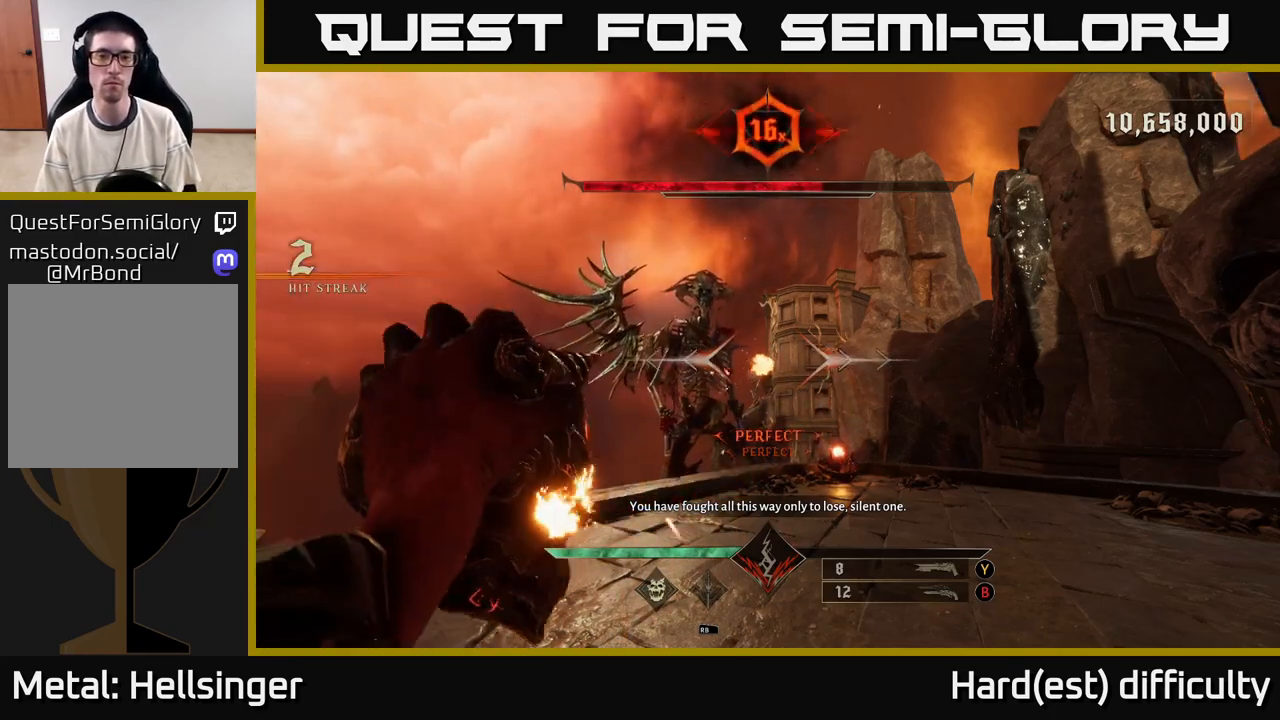
{"buttons": [], "left_stick": "center", "right_stick": "center", "events": [[267, "R2", "down"], [417, "R2", "up"]]}
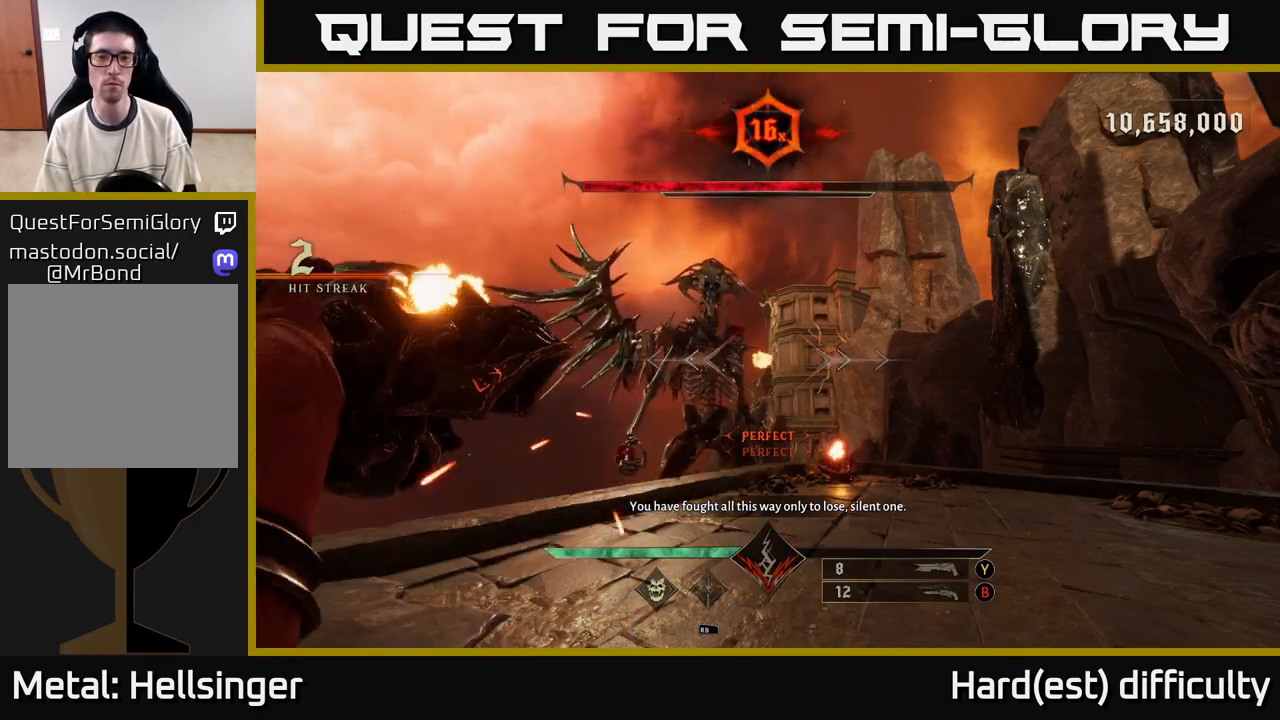
{"buttons": [], "left_stick": "center", "right_stick": "center", "events": [[250, "R2", "down"], [417, "R2", "up"]]}
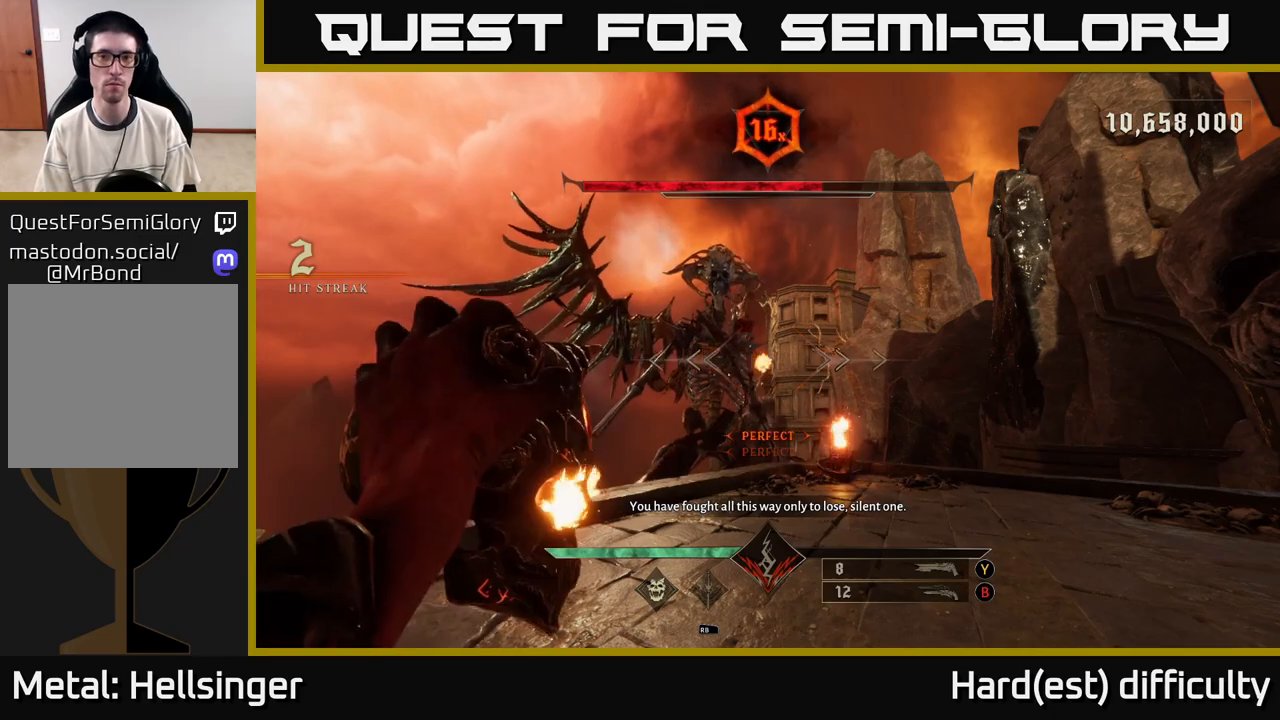
{"buttons": [], "left_stick": "center", "right_stick": "center", "events": [[233, "R2", "down"], [383, "R2", "up"]]}
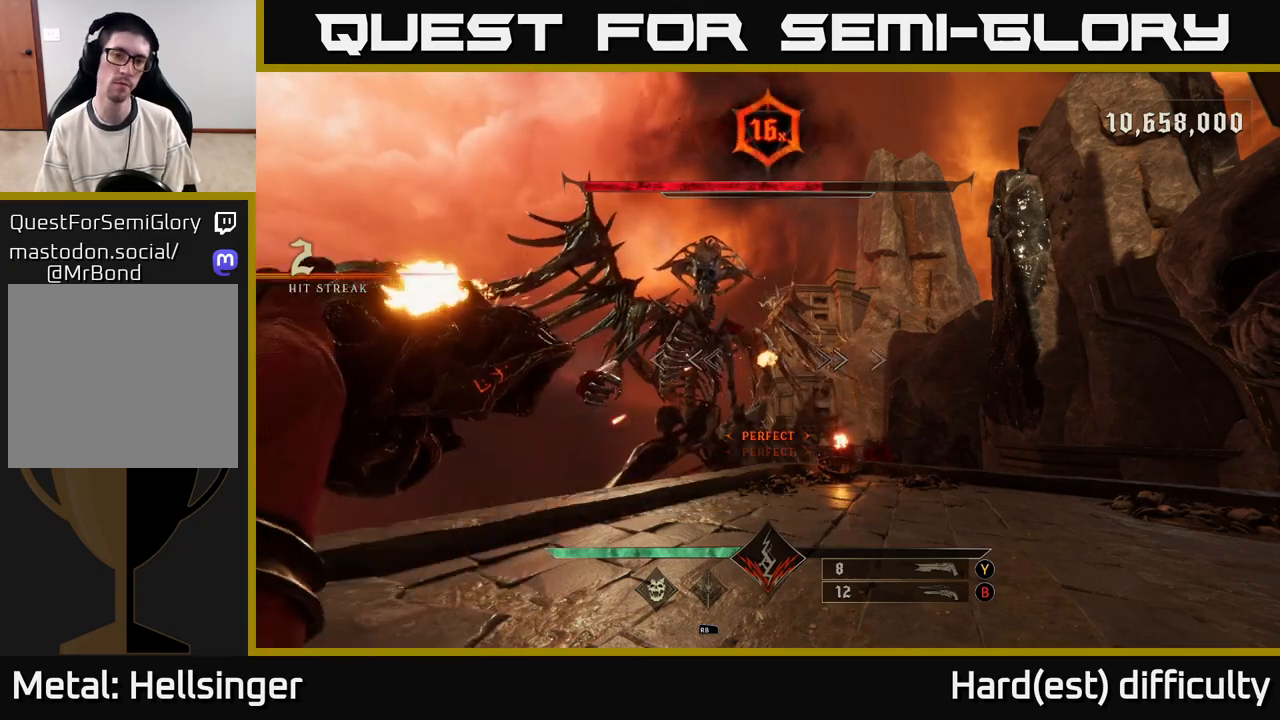
{"buttons": [], "left_stick": "center", "right_stick": "center", "events": [[217, "R2", "down"], [383, "R2", "up"]]}
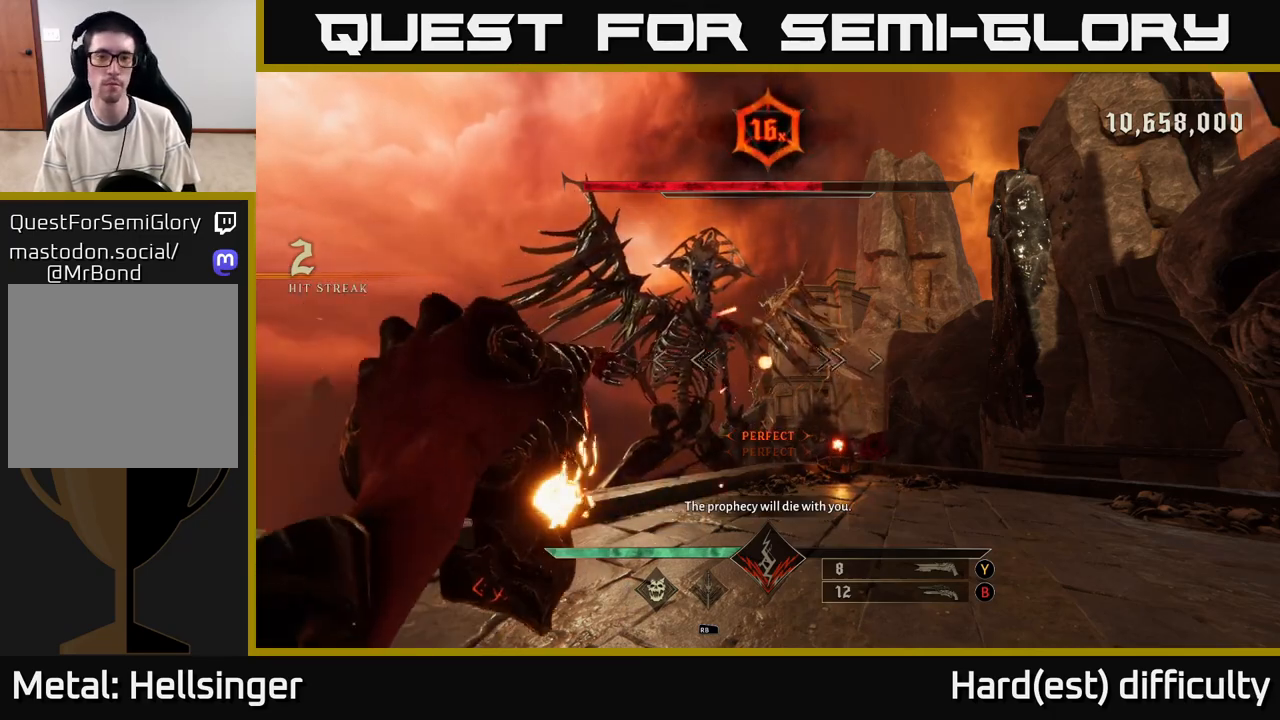
{"buttons": [], "left_stick": "center", "right_stick": "up-left", "events": [[183, "B", "down"], [267, "left_stick", "left"], [283, "B", "up"], [450, "right_stick", "up-left"], [467, "left_stick", "center"]]}
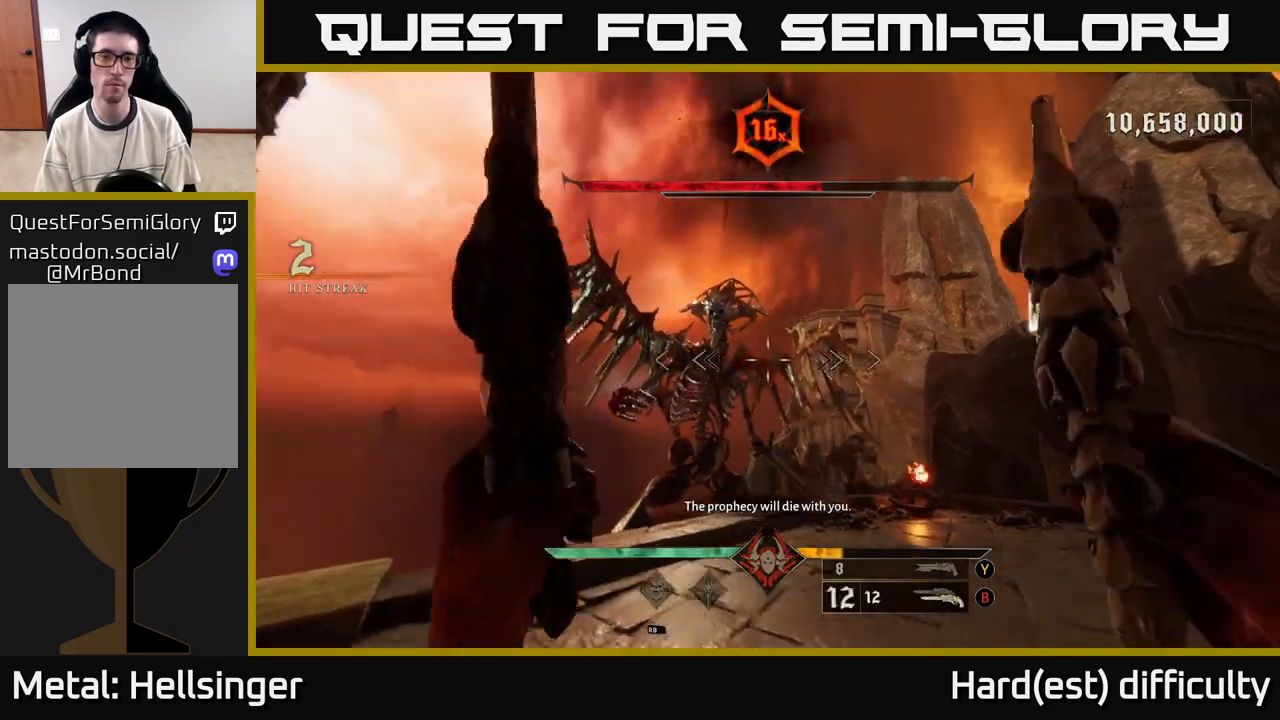
{"buttons": [], "left_stick": "center", "right_stick": "center", "events": [[33, "right_stick", "center"], [117, "left_stick", "left"], [183, "right_stick", "down-left"], [200, "R2", "down"], [233, "left_stick", "center"], [250, "right_stick", "center"], [267, "R2", "up"]]}
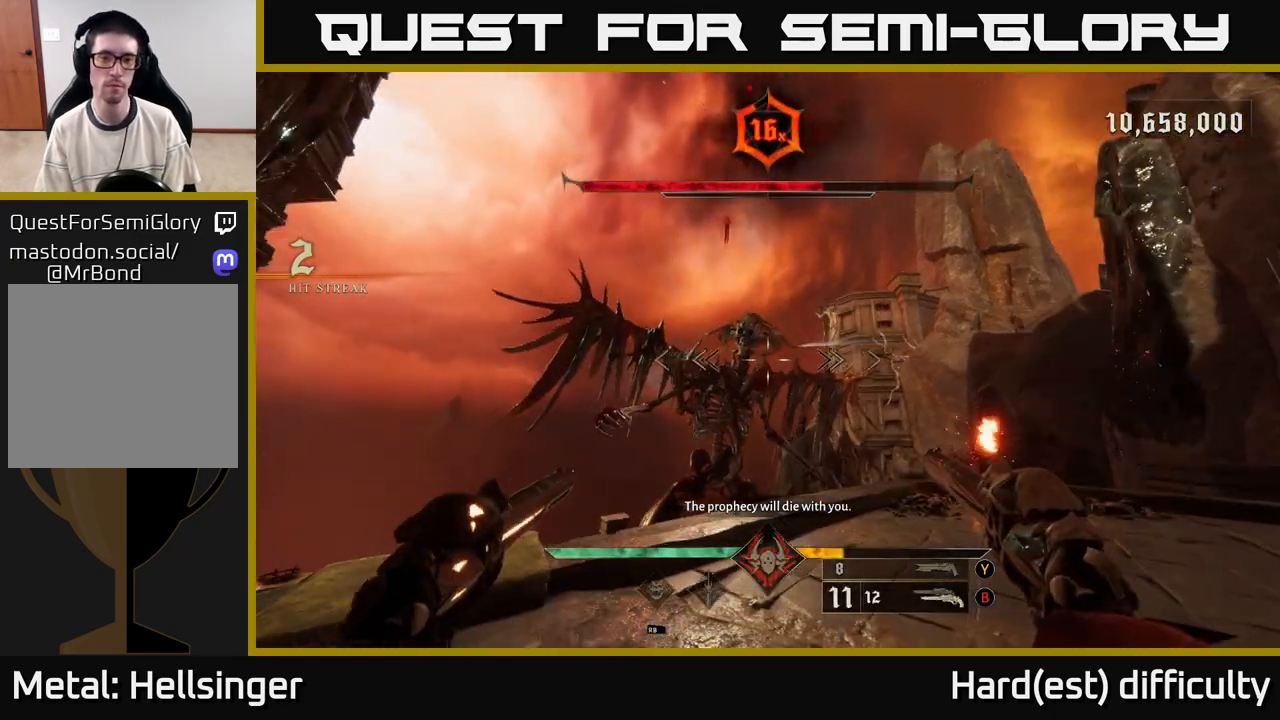
{"buttons": ["L2"], "left_stick": "down-left", "right_stick": "center", "events": [[33, "left_stick", "up-left"], [67, "right_stick", "down"], [150, "R2", "down"], [150, "right_stick", "center"], [167, "left_stick", "up-right"], [233, "R2", "up"], [267, "left_stick", "right"], [400, "L2", "down"], [417, "left_stick", "down-left"]]}
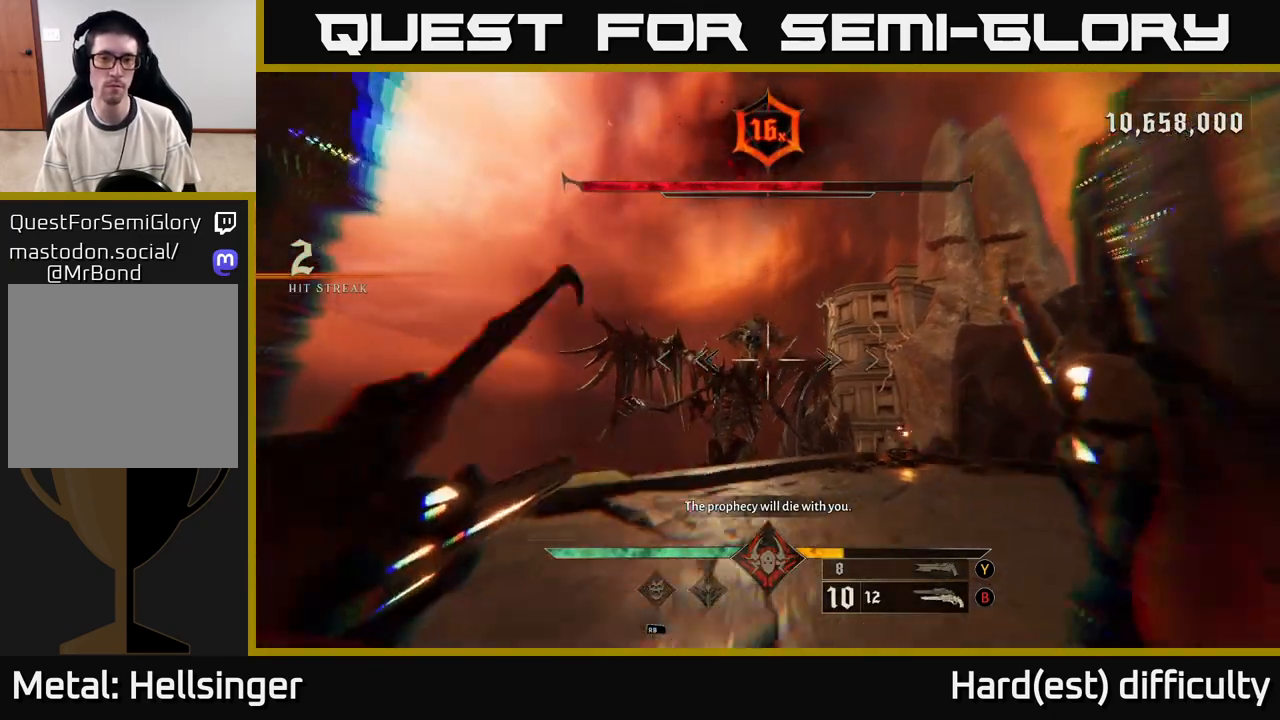
{"buttons": [], "left_stick": "down-left", "right_stick": "center", "events": [[67, "A", "down"], [150, "L2", "up"], [183, "A", "up"], [250, "A", "down"], [367, "A", "up"]]}
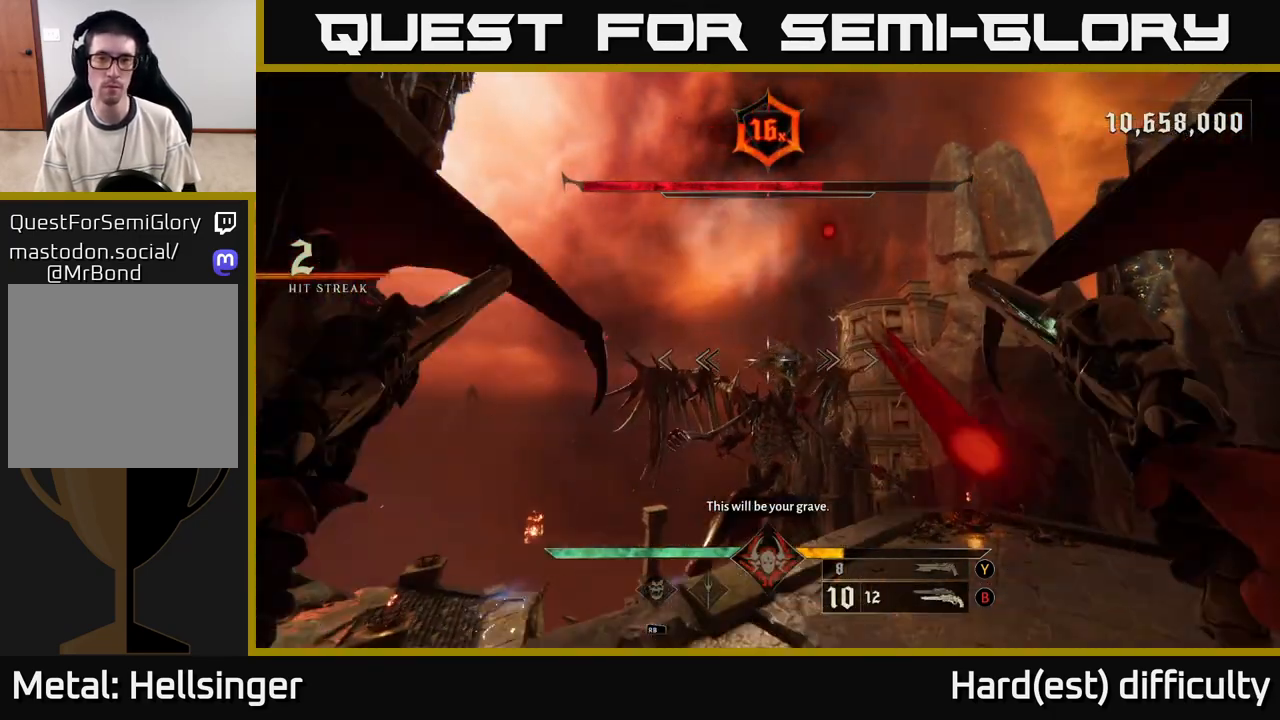
{"buttons": [], "left_stick": "down-left", "right_stick": "center", "events": [[83, "right_stick", "down-right"], [433, "right_stick", "center"]]}
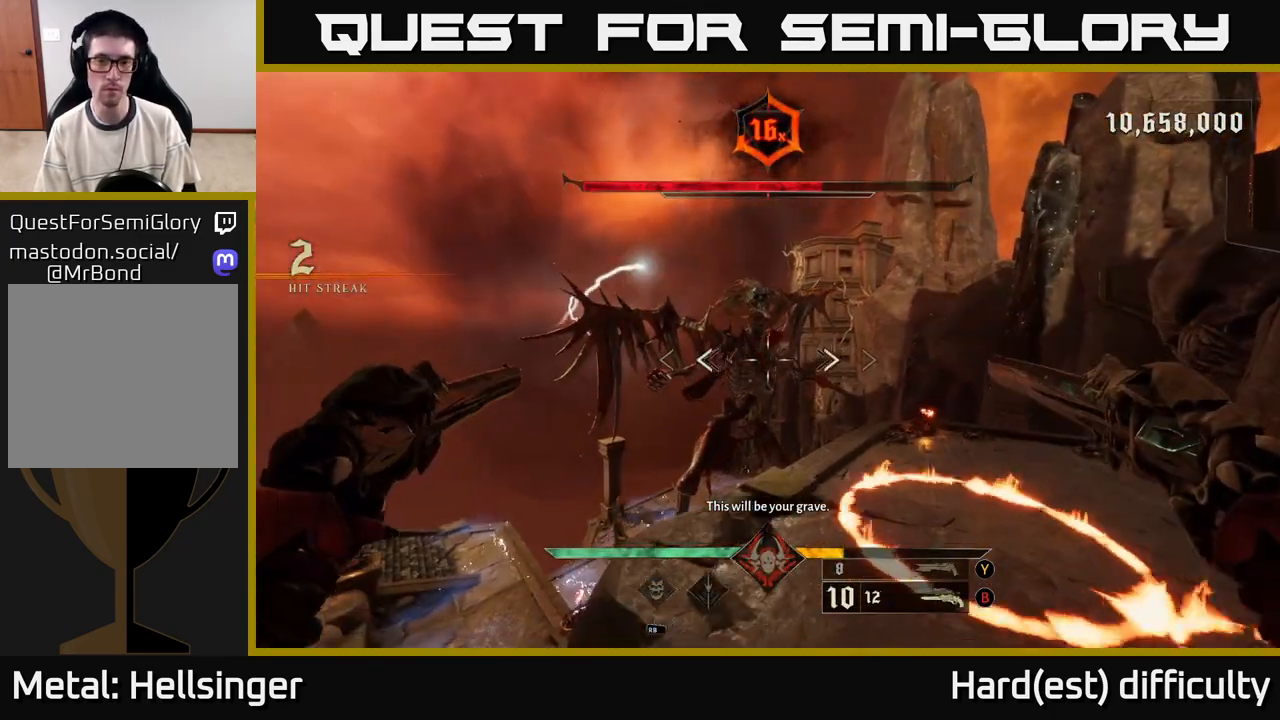
{"buttons": [], "left_stick": "down-left", "right_stick": "center", "events": [[100, "A", "down"], [100, "L2", "down"], [217, "A", "up"], [233, "L2", "up"]]}
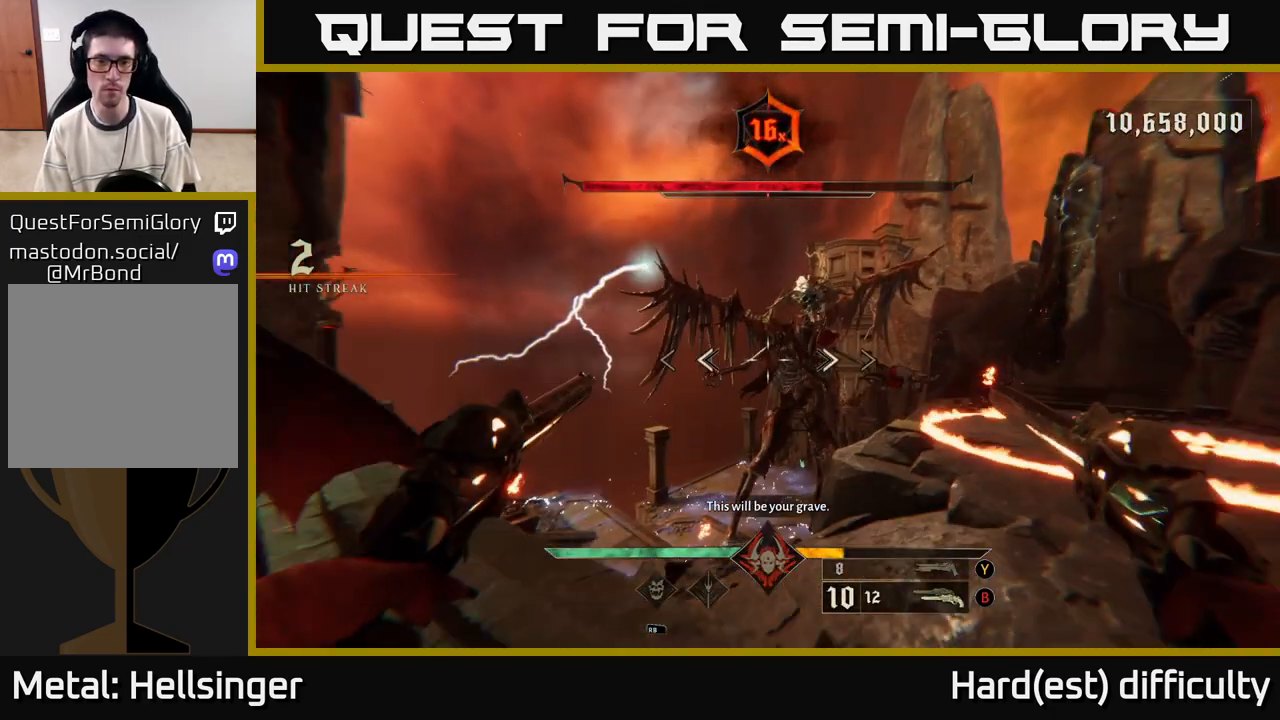
{"buttons": [], "left_stick": "up-left", "right_stick": "down-right", "events": [[67, "right_stick", "left"], [100, "R2", "down"], [133, "left_stick", "up-left"], [217, "R2", "up"], [217, "right_stick", "center"], [367, "right_stick", "right"], [433, "right_stick", "down-right"]]}
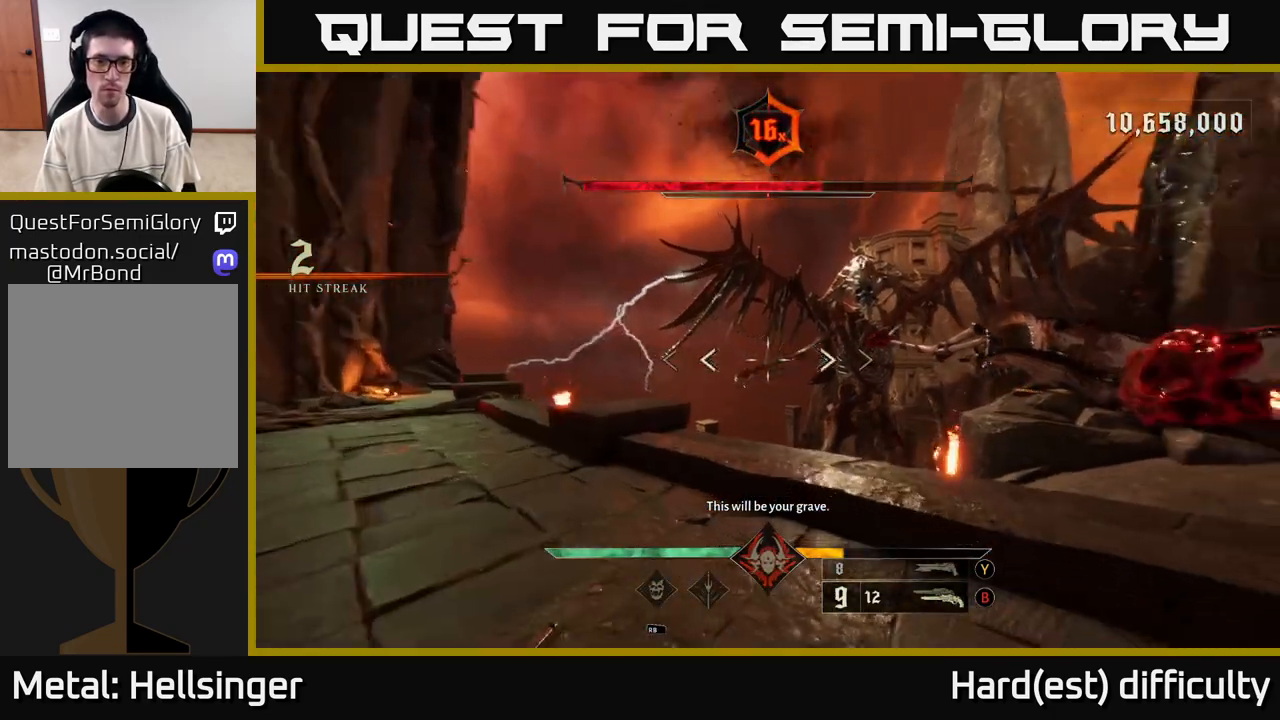
{"buttons": [], "left_stick": "up-left", "right_stick": "right", "events": [[17, "right_stick", "down"], [67, "R2", "down"], [117, "right_stick", "center"], [183, "R2", "up"], [350, "right_stick", "right"]]}
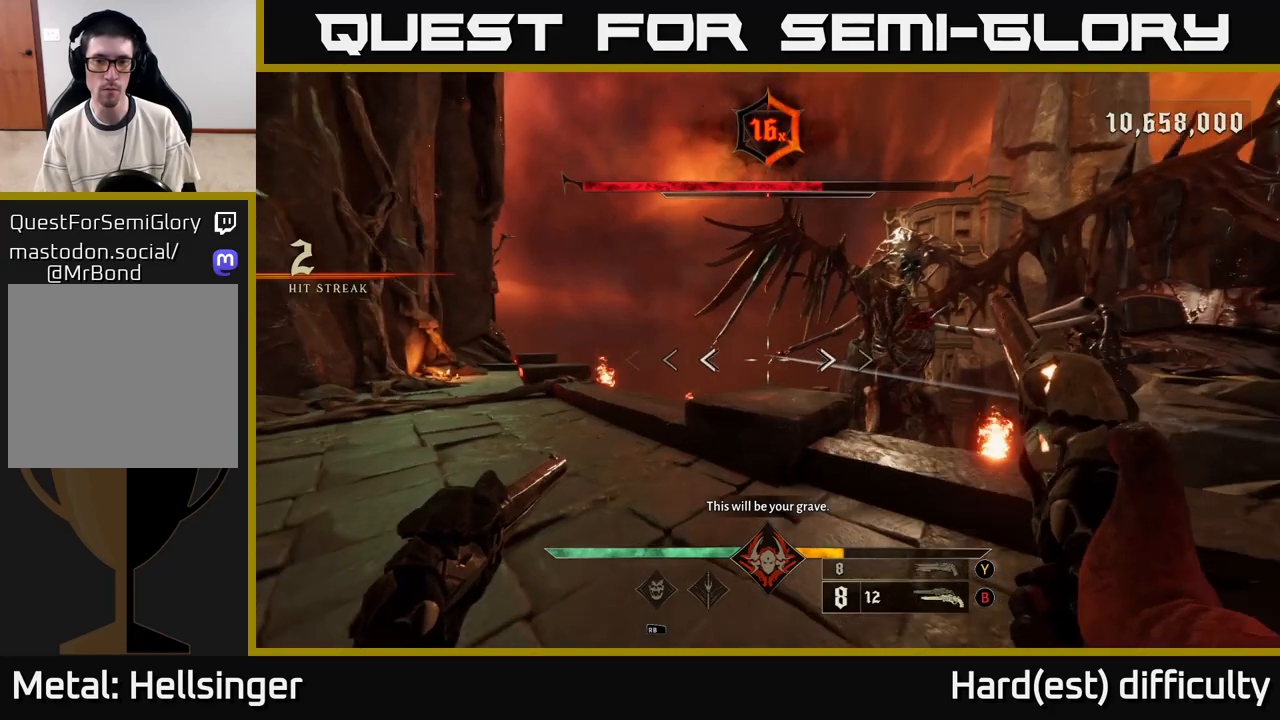
{"buttons": [], "left_stick": "up-left", "right_stick": "center", "events": [[17, "right_stick", "center"], [50, "R2", "down"], [100, "R2", "up"], [300, "right_stick", "right"], [417, "right_stick", "center"]]}
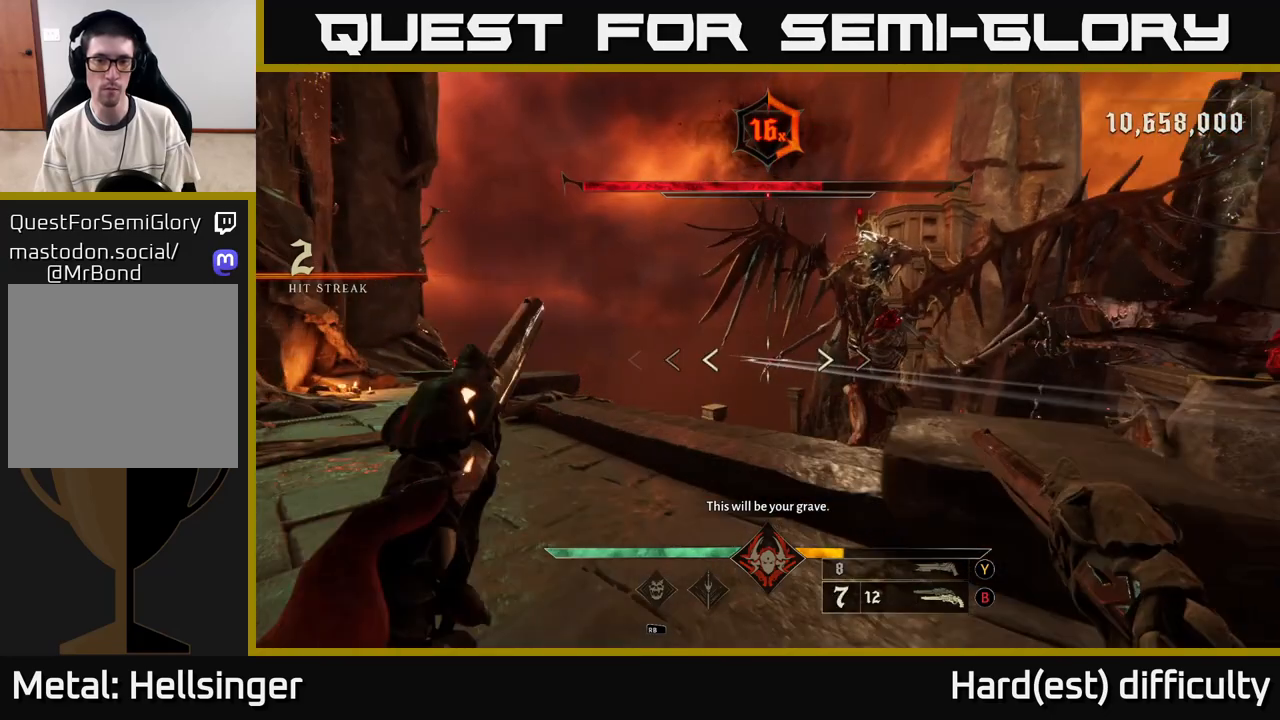
{"buttons": ["R2"], "left_stick": "up-left", "right_stick": "center", "events": [[50, "R2", "down"], [117, "R2", "up"], [250, "right_stick", "right"], [417, "right_stick", "center"], [500, "R2", "down"]]}